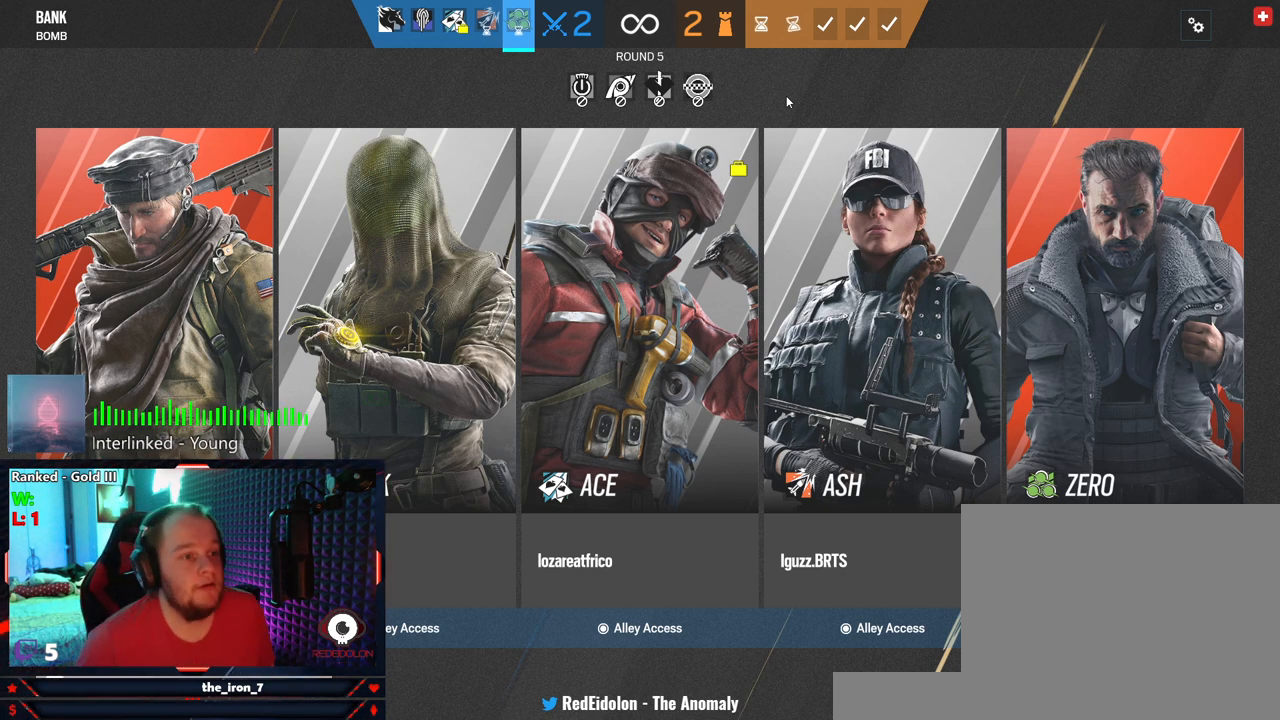
Gameplay with keyboard and mouse; each line is a JSON object with the keys and mouse buttons held at the frame after it. "events" lists presses ("down") and releases ("up") of "1", "2", "3", "4", "5", "a", "alt", "c", "caps_lock", "ctrl", "d", "e", "f", "g", "q", "r", "s", "shift", "space", "t", "tab", "v", "w", "x", "z", "mouse_left", "mouse_wheel" and "mouse_right" between this image and that frame as [ms after this image, input, new state], when the widget could be followed in between. "mouse_left", "mouse_wheel", "mouse_right" = the "left", "wheel", "right" buttons of the "mouse" list. No other keys are recorded. "wheel" means that the mouse wheel is clicked or scrolled. "mouse_move" is the direction in which the mouse moves at that frame (one of eight, or "still"), when it could be read.
{"keys": [], "mouse": [], "mouse_move": "still", "events": []}
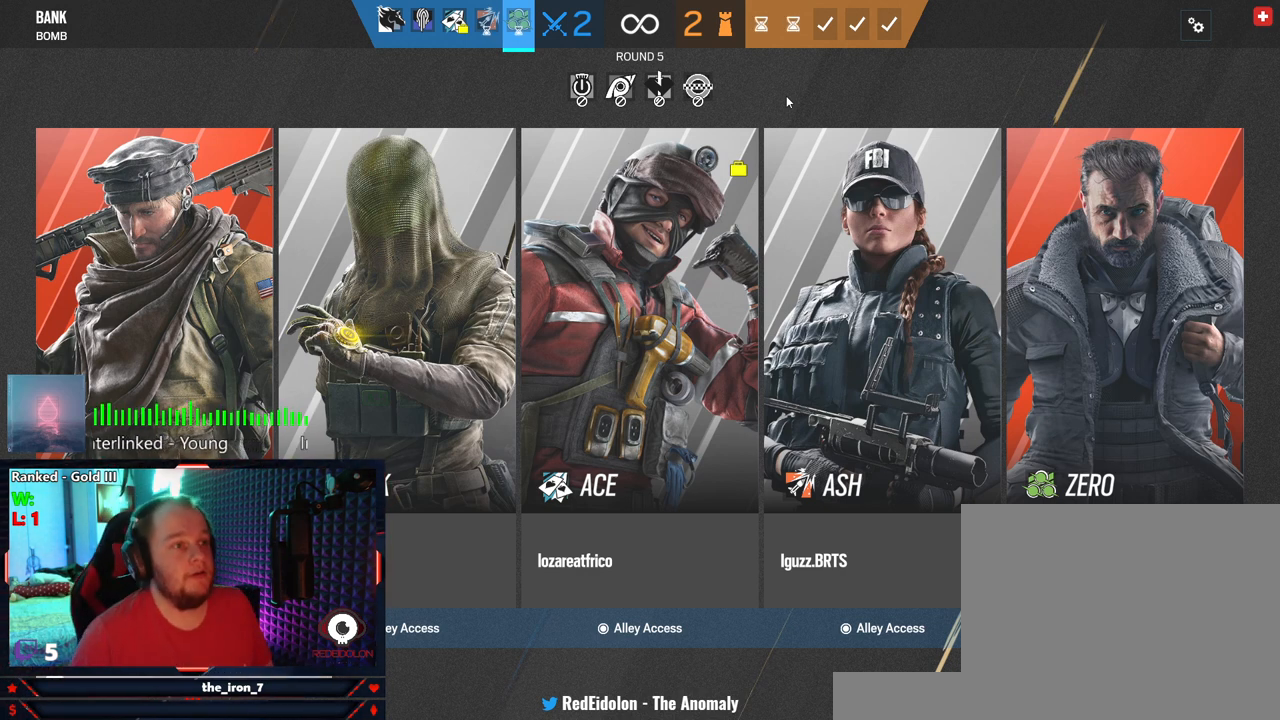
{"keys": [], "mouse": [], "mouse_move": "right", "events": []}
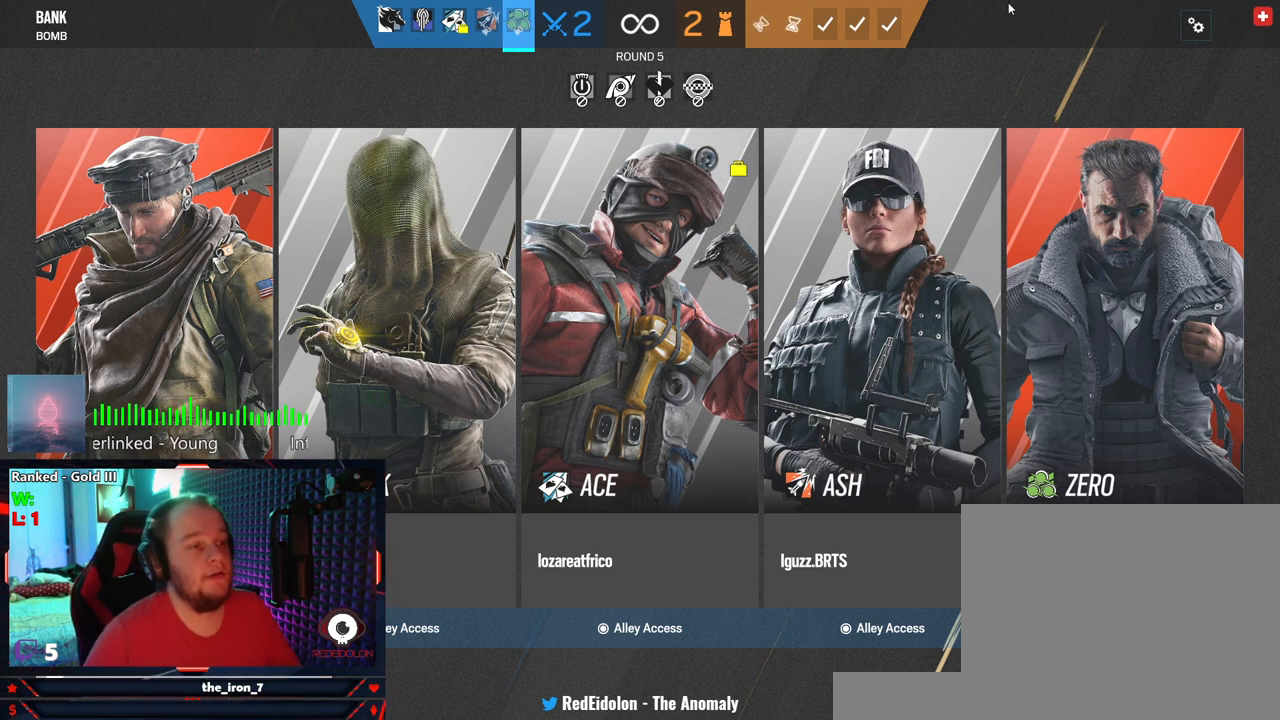
{"keys": [], "mouse": [], "mouse_move": "still", "events": [[312, "mouse_left", "down"], [395, "mouse_left", "up"]]}
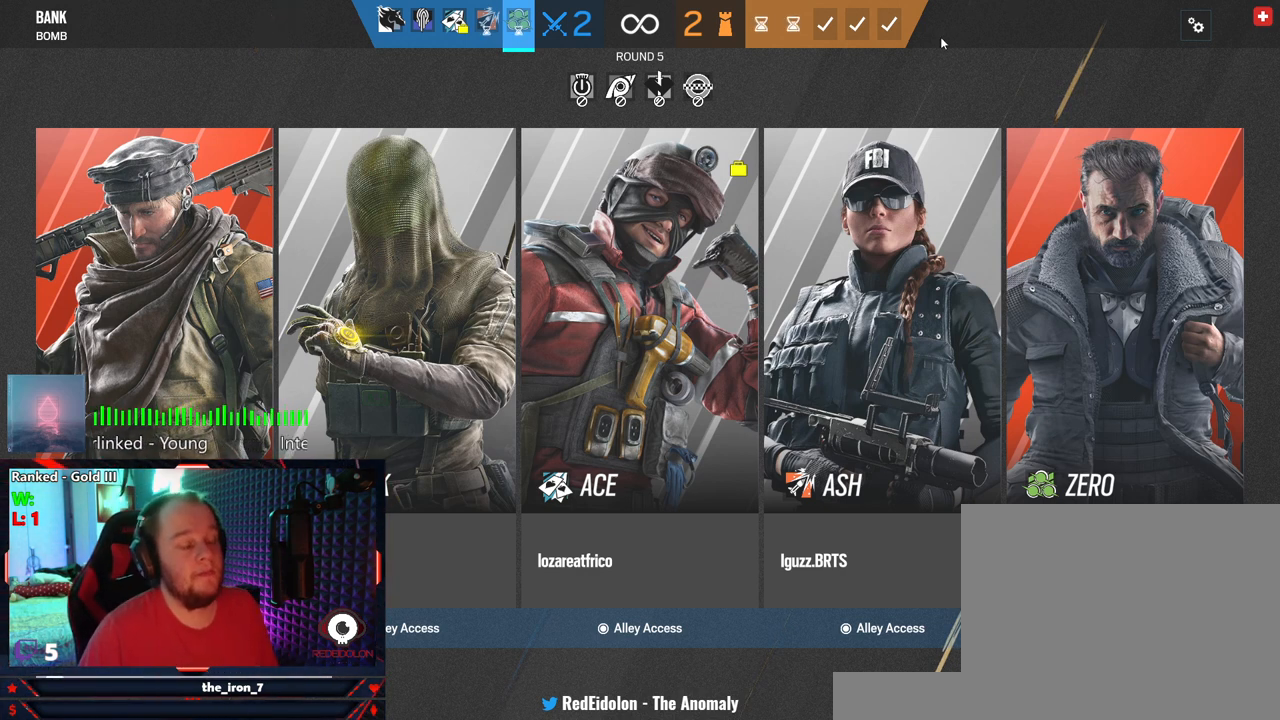
{"keys": ["tab"], "mouse": [], "mouse_move": "still", "events": [[375, "tab", "down"]]}
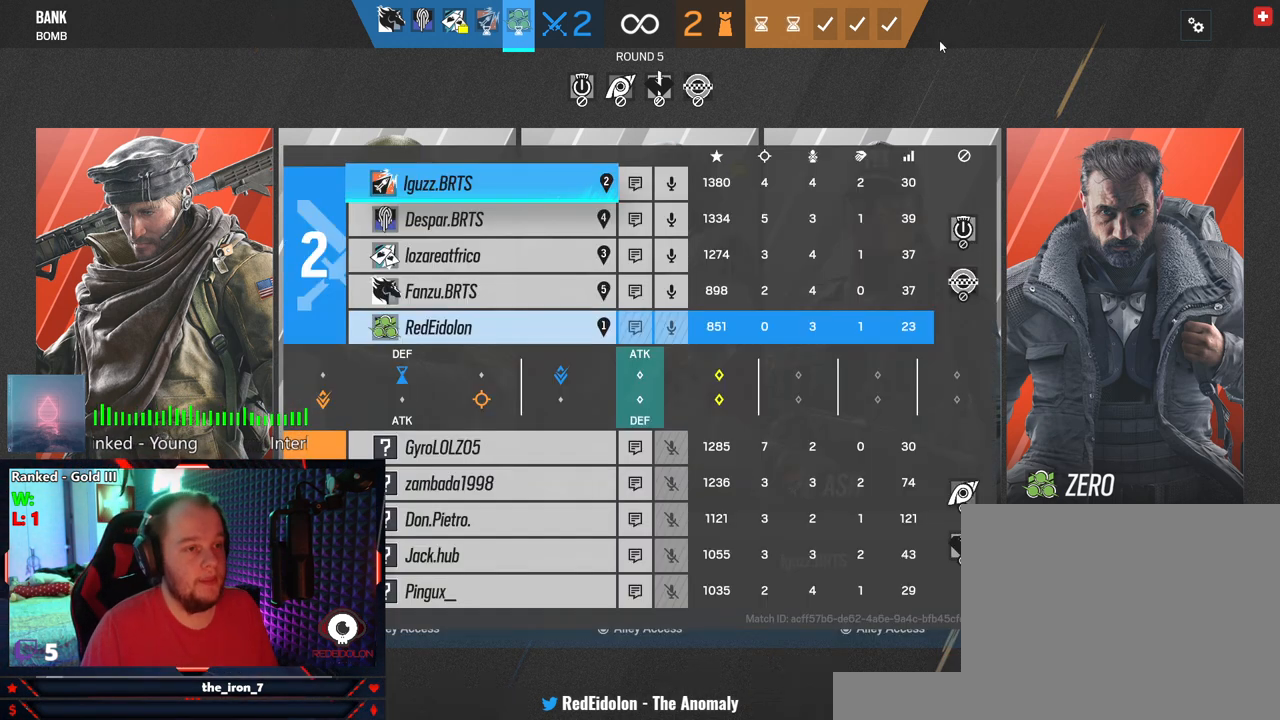
{"keys": ["tab"], "mouse": [], "mouse_move": "left", "events": []}
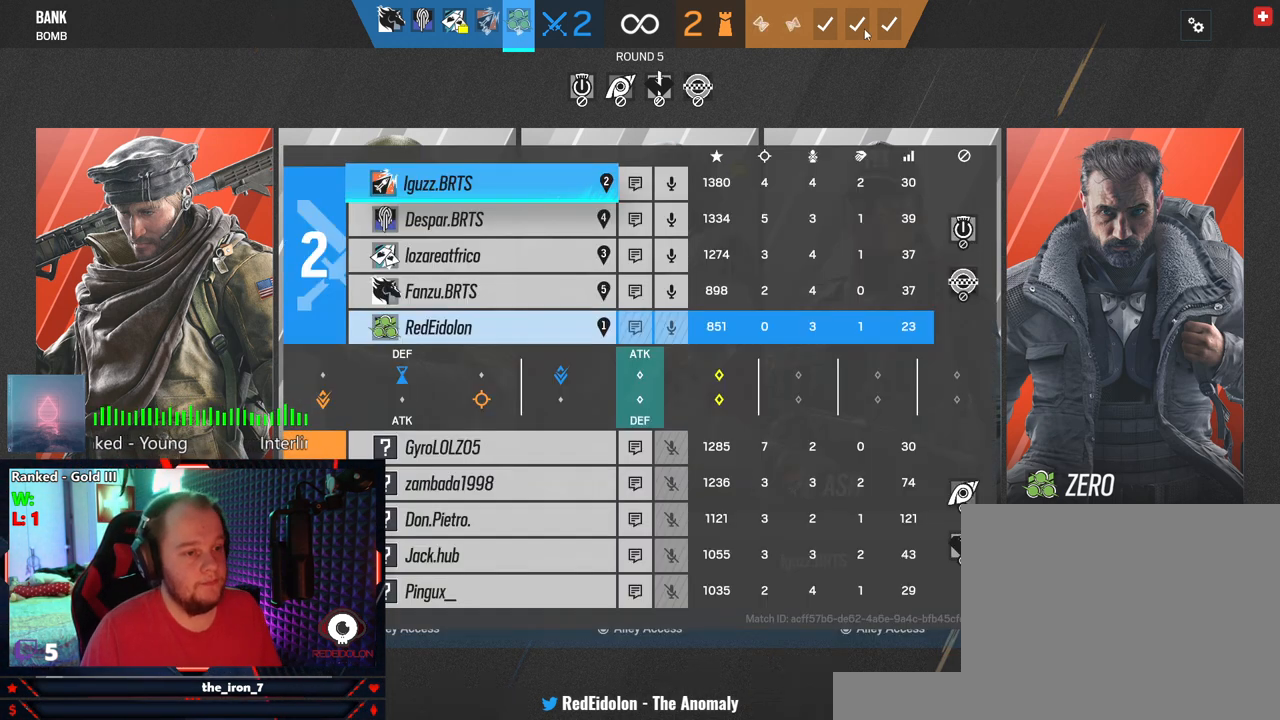
{"keys": ["tab"], "mouse": [], "mouse_move": "down-left", "events": []}
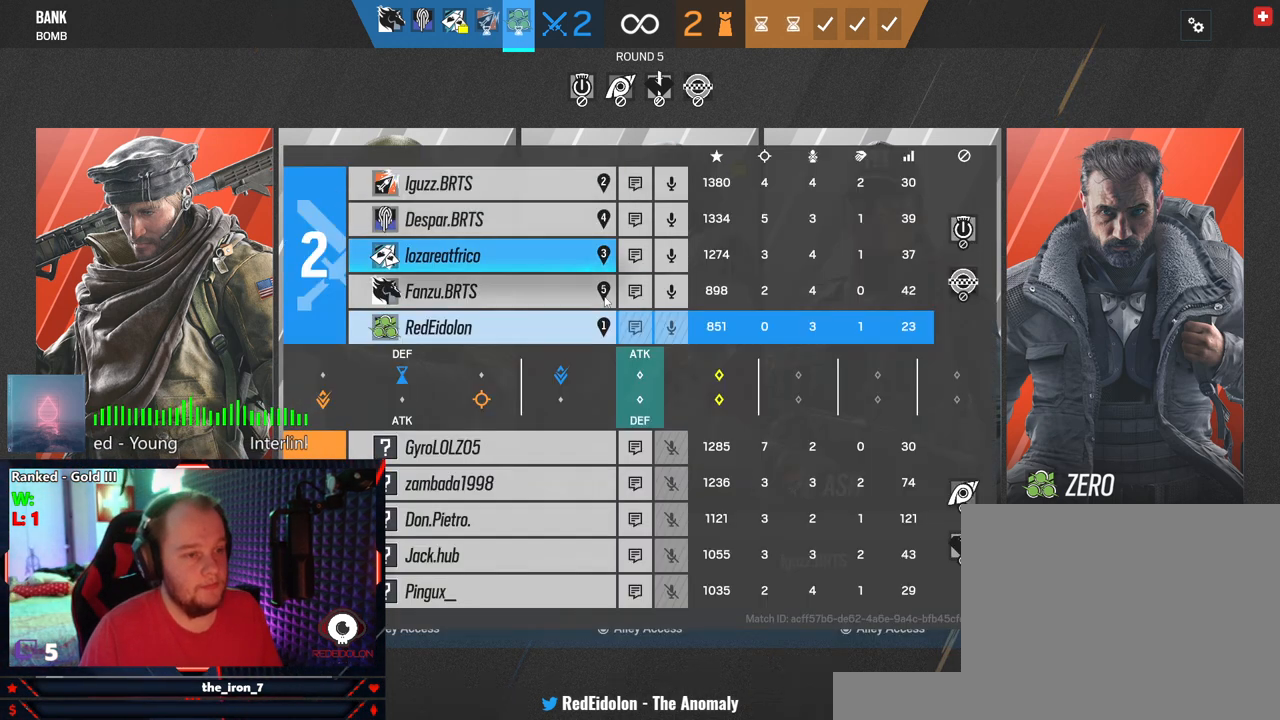
{"keys": ["tab"], "mouse": [], "mouse_move": "left", "events": []}
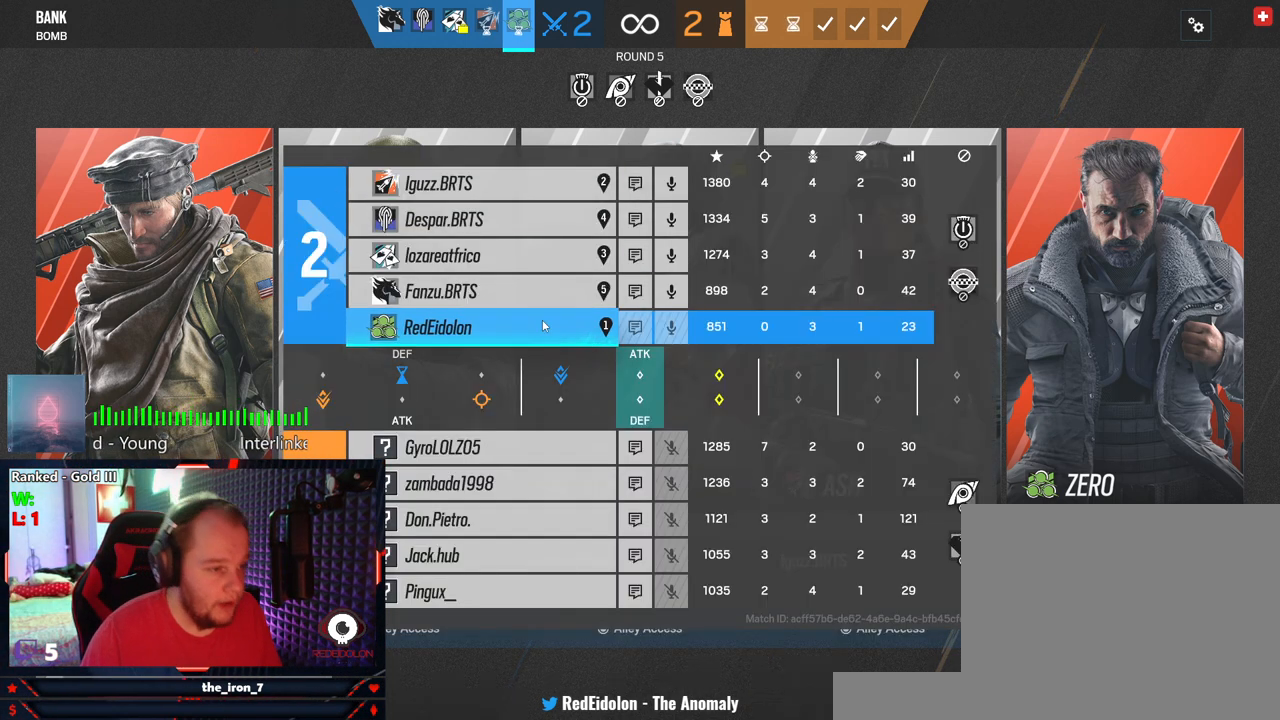
{"keys": ["tab"], "mouse": [], "mouse_move": "still", "events": []}
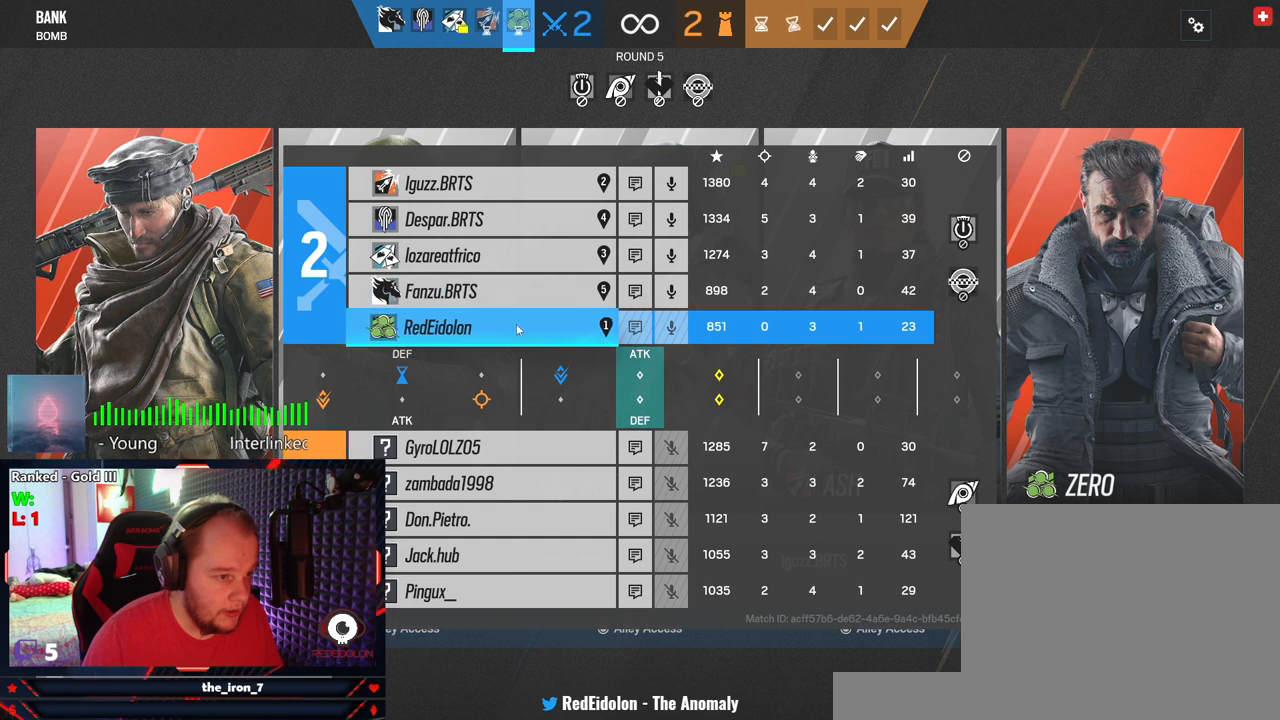
{"keys": ["tab"], "mouse": [], "mouse_move": "up-left", "events": []}
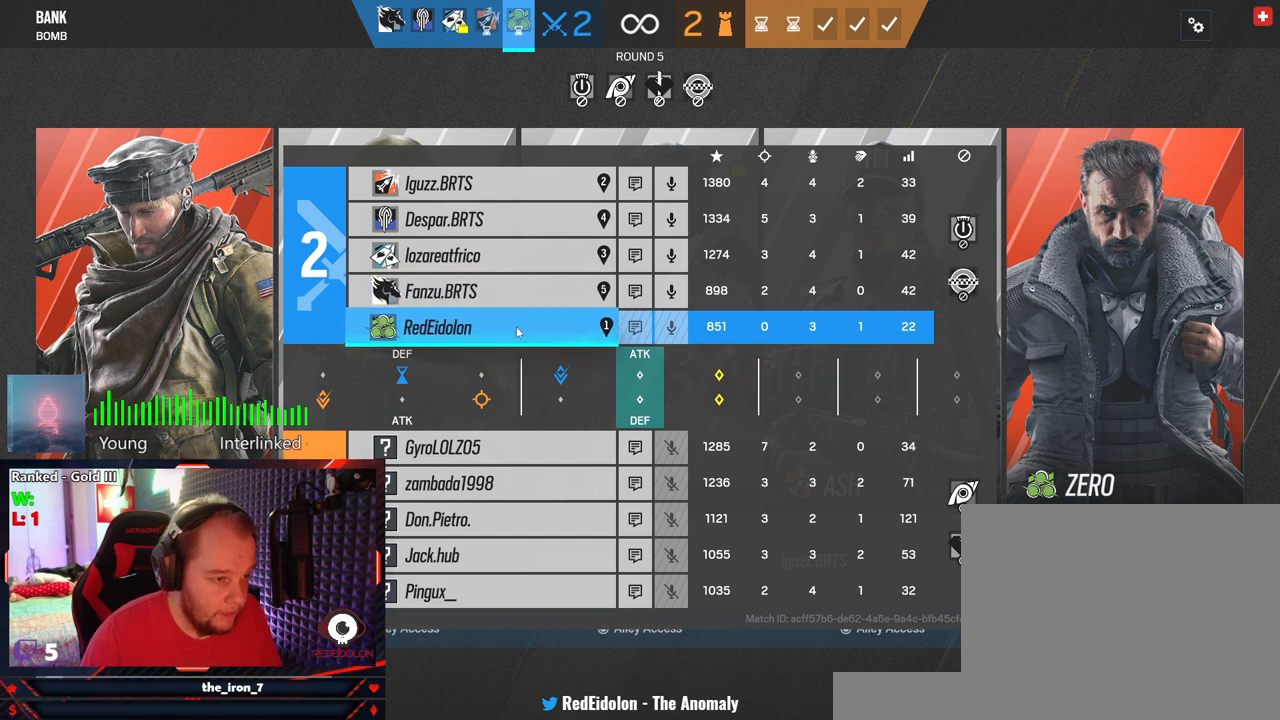
{"keys": ["tab"], "mouse": [], "mouse_move": "right", "events": []}
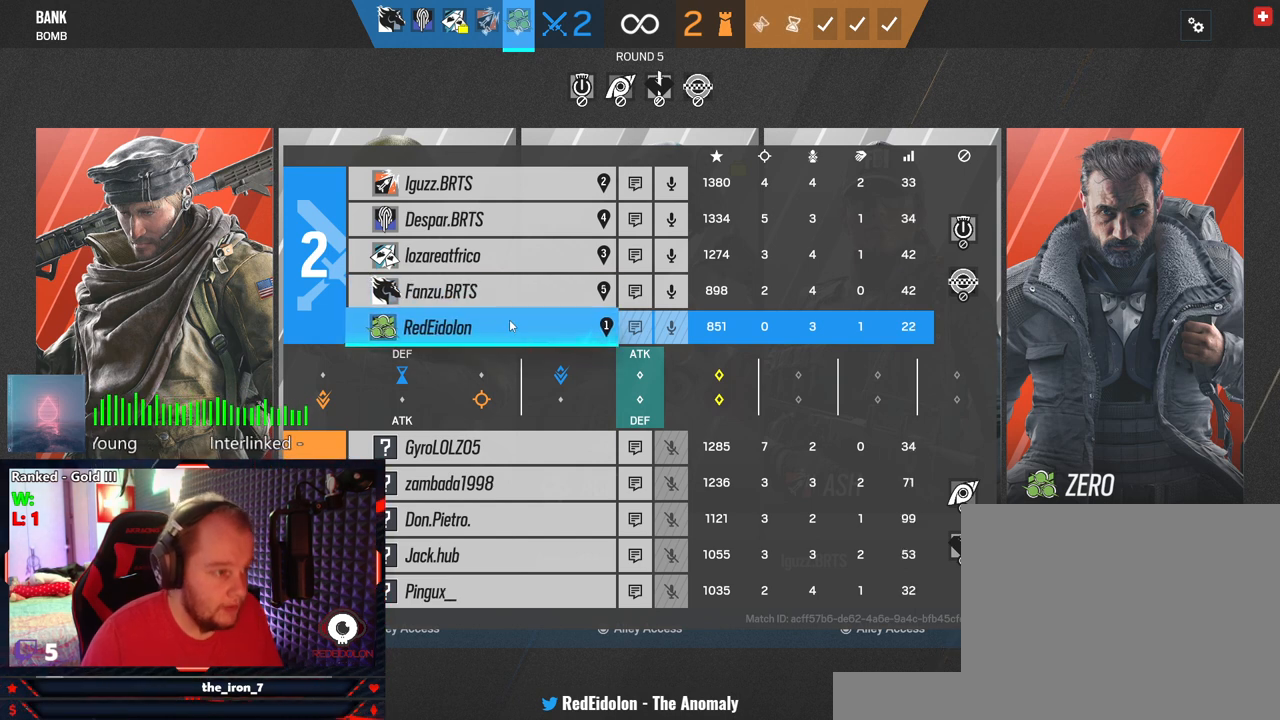
{"keys": [], "mouse": [], "mouse_move": "still", "events": [[104, "tab", "up"]]}
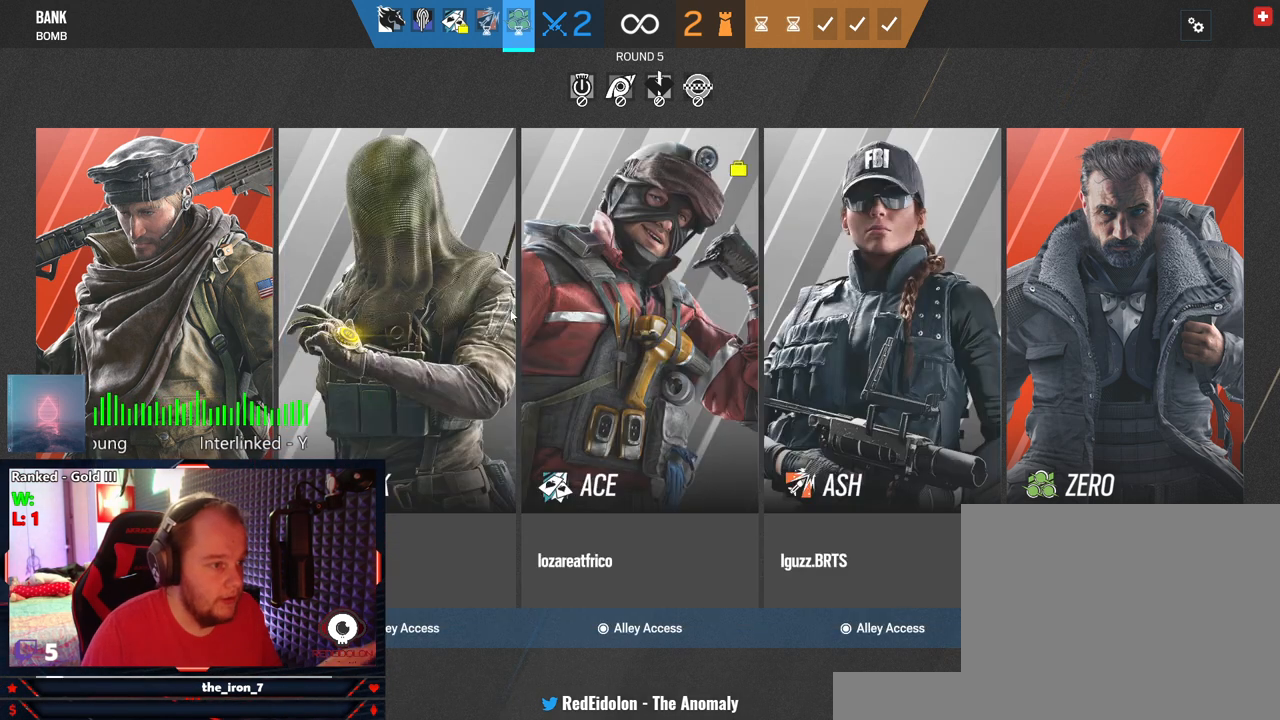
{"keys": [], "mouse": [], "mouse_move": "up-right", "events": [[395, "mouse_left", "down"], [437, "mouse_left", "up"]]}
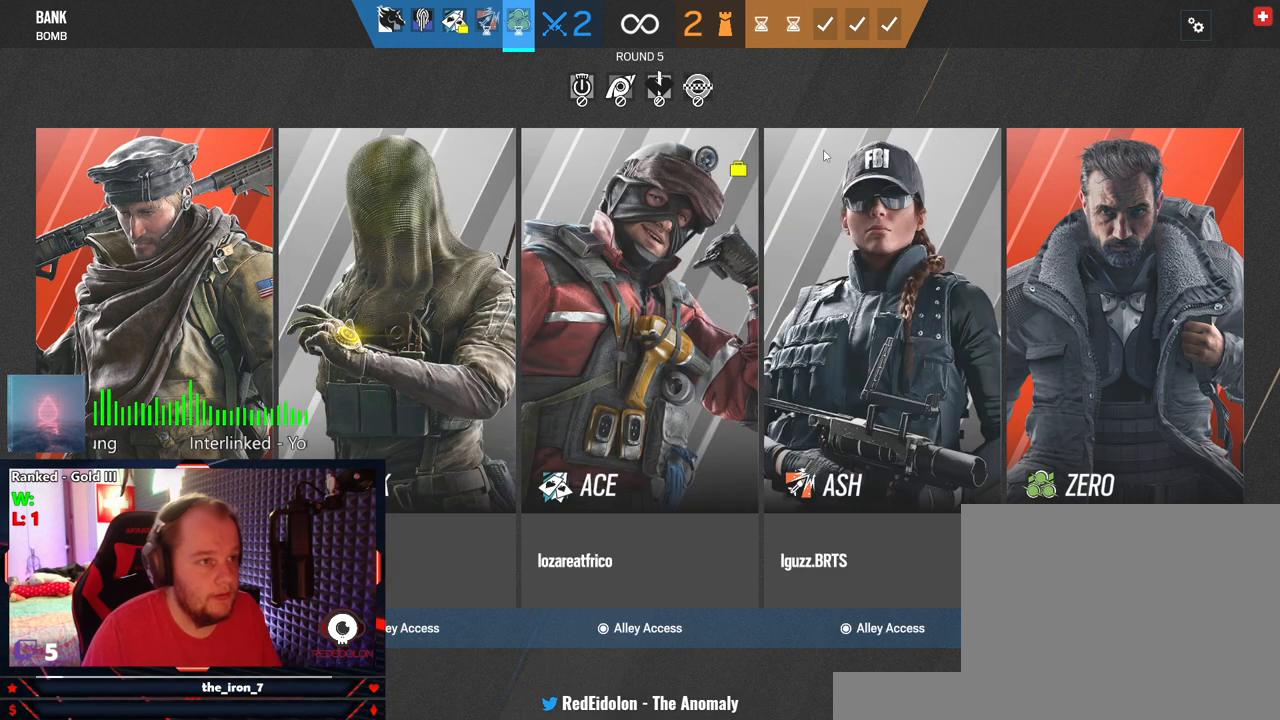
{"keys": [], "mouse": [], "mouse_move": "still", "events": []}
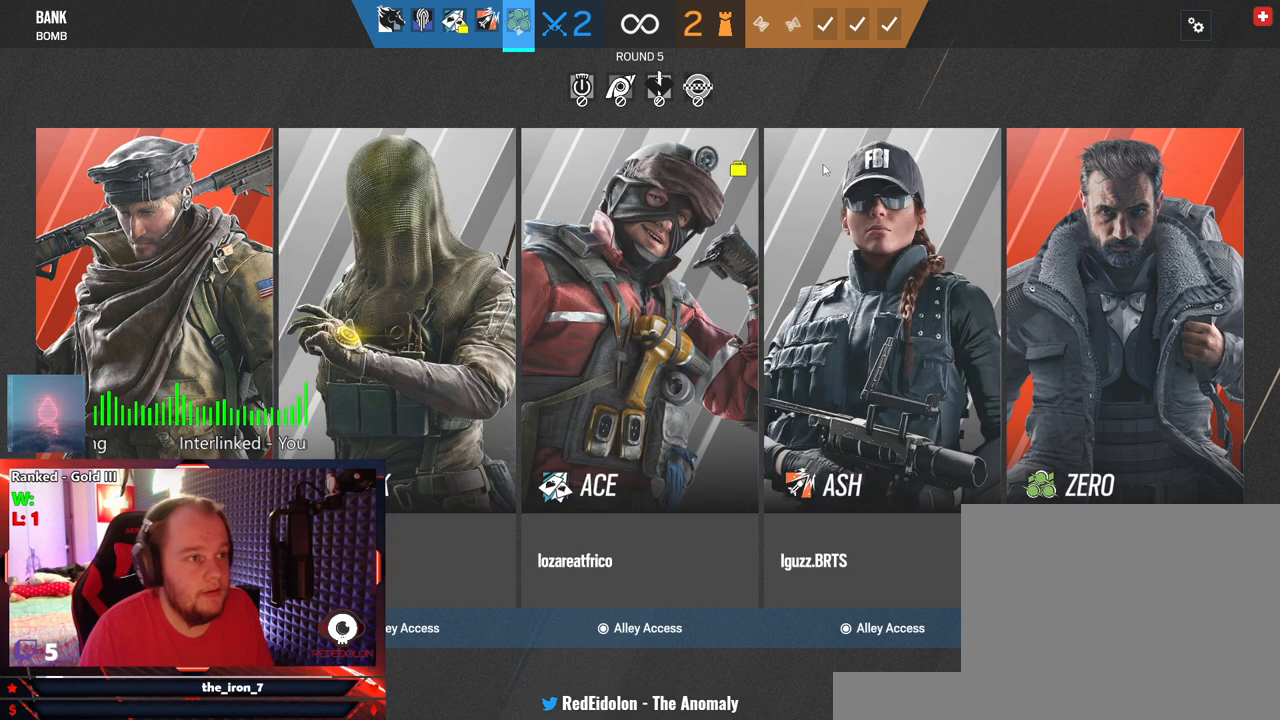
{"keys": [], "mouse": [], "mouse_move": "still", "events": []}
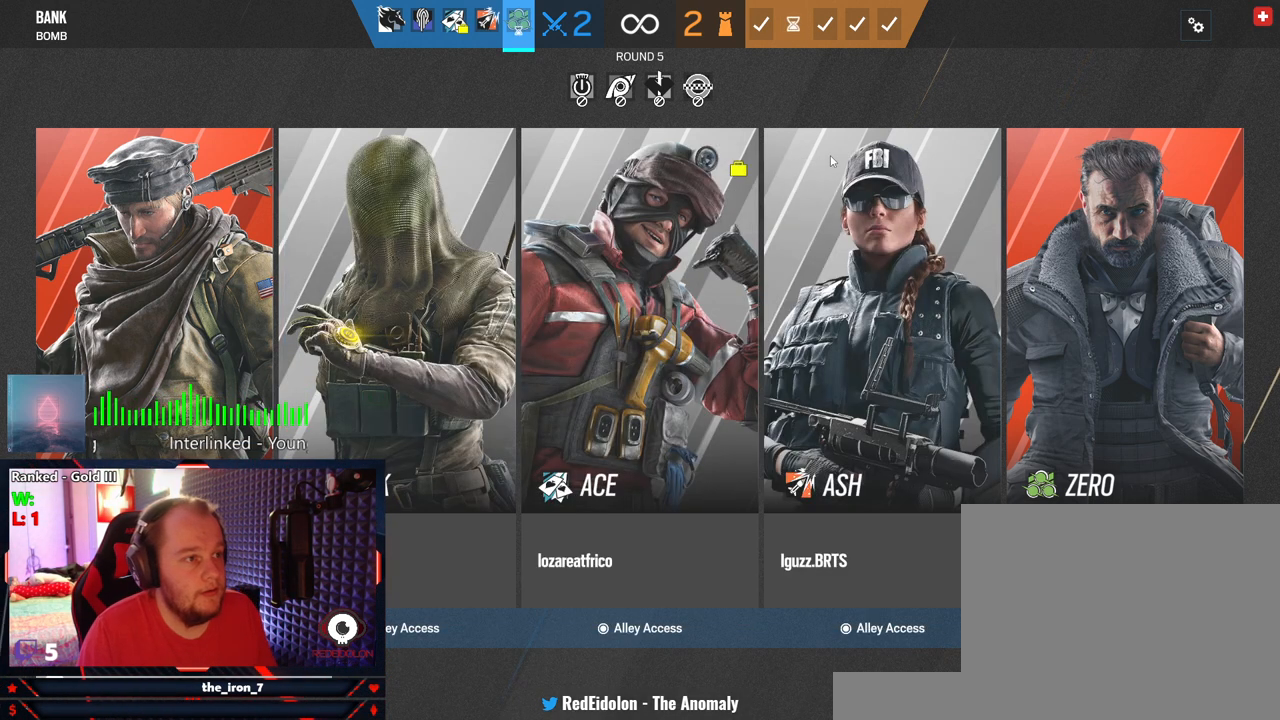
{"keys": [], "mouse": [], "mouse_move": "still", "events": [[354, "mouse_left", "down"], [437, "mouse_left", "up"]]}
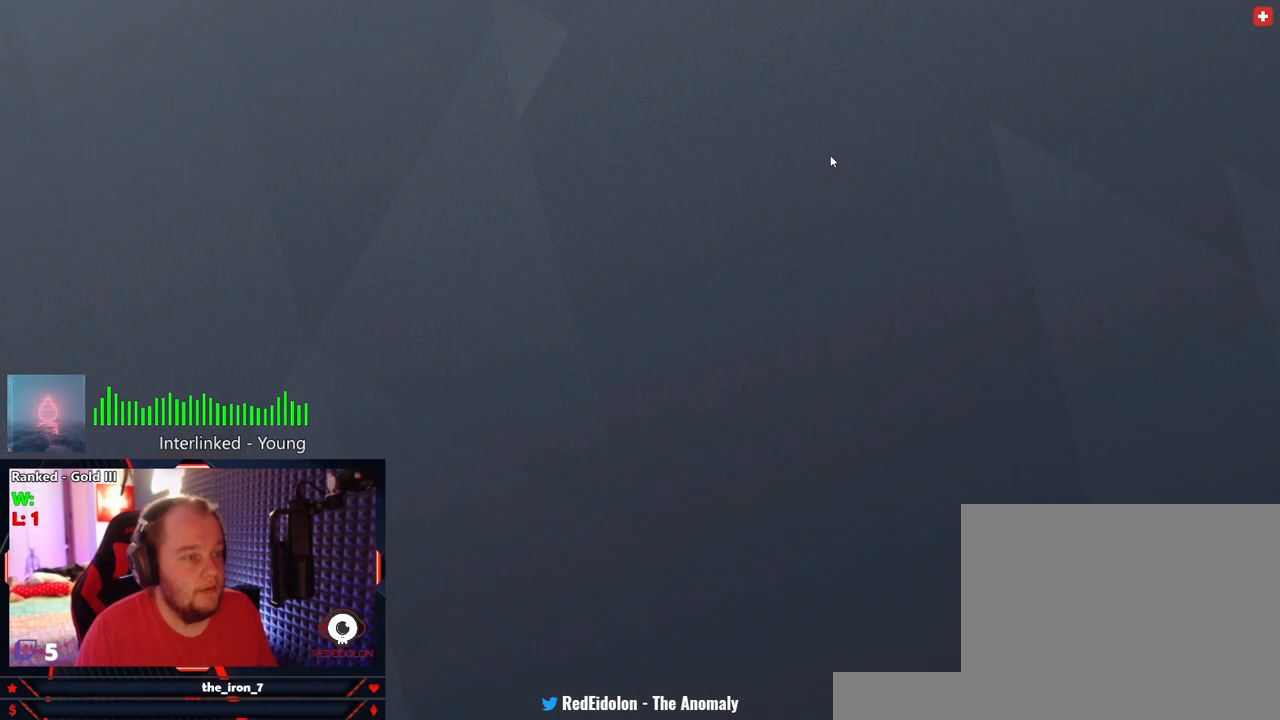
{"keys": [], "mouse": [], "mouse_move": "still", "events": []}
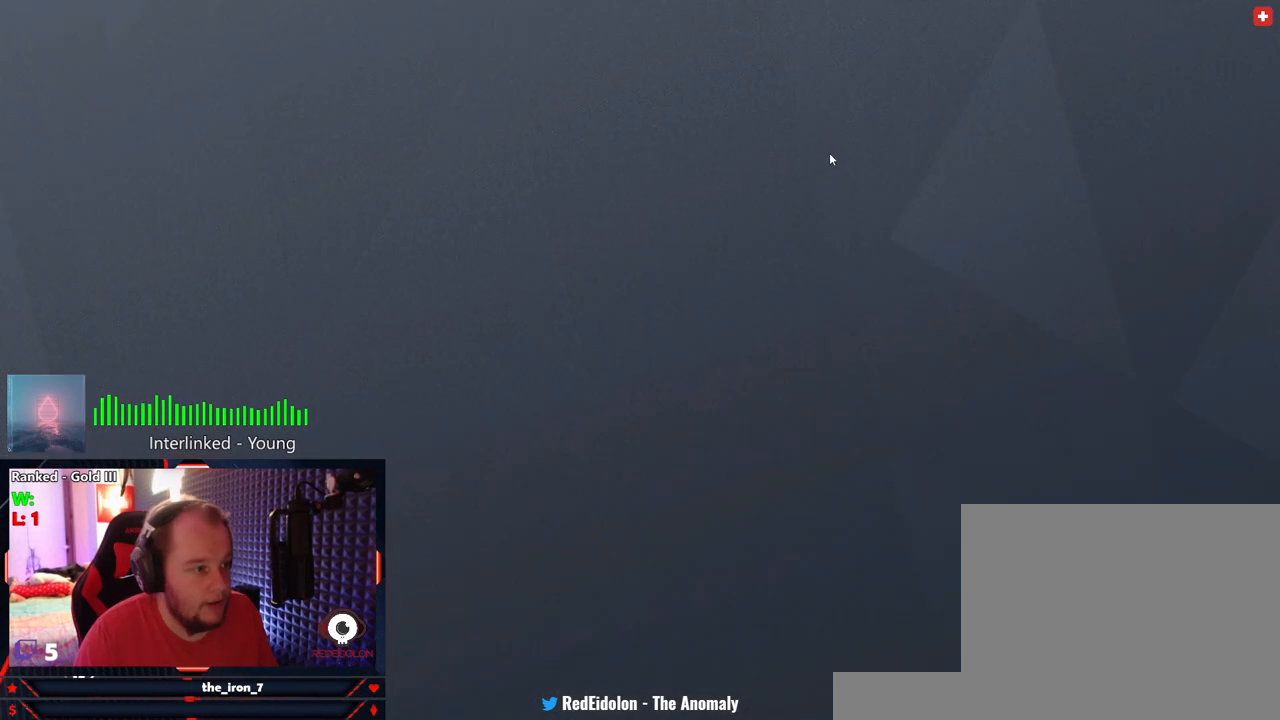
{"keys": [], "mouse": [], "mouse_move": "still", "events": []}
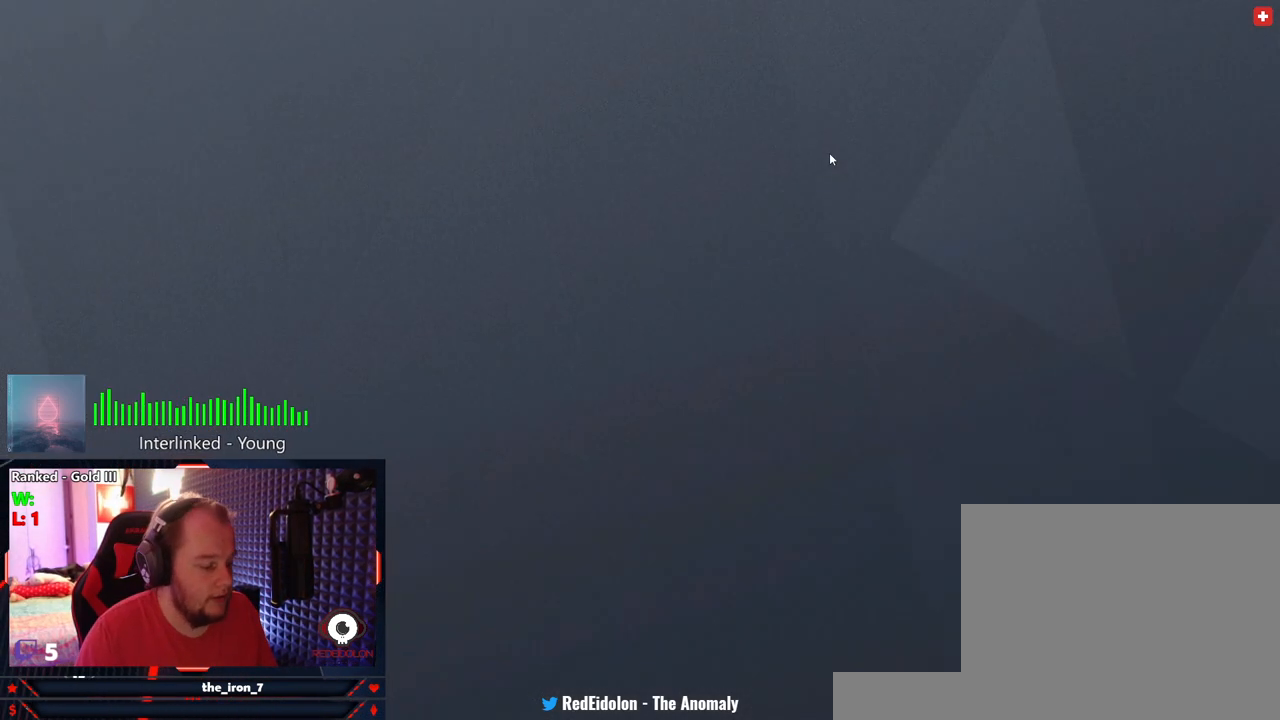
{"keys": [], "mouse": [], "mouse_move": "still", "events": []}
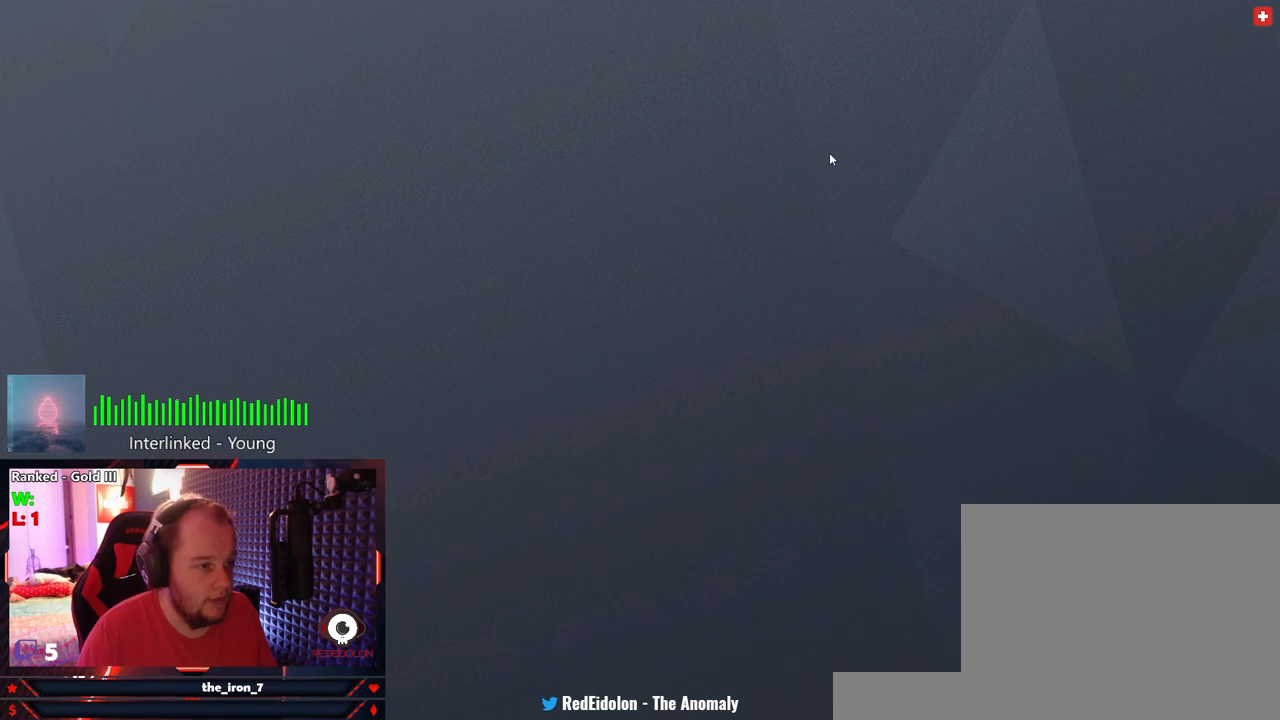
{"keys": [], "mouse": [], "mouse_move": "still", "events": []}
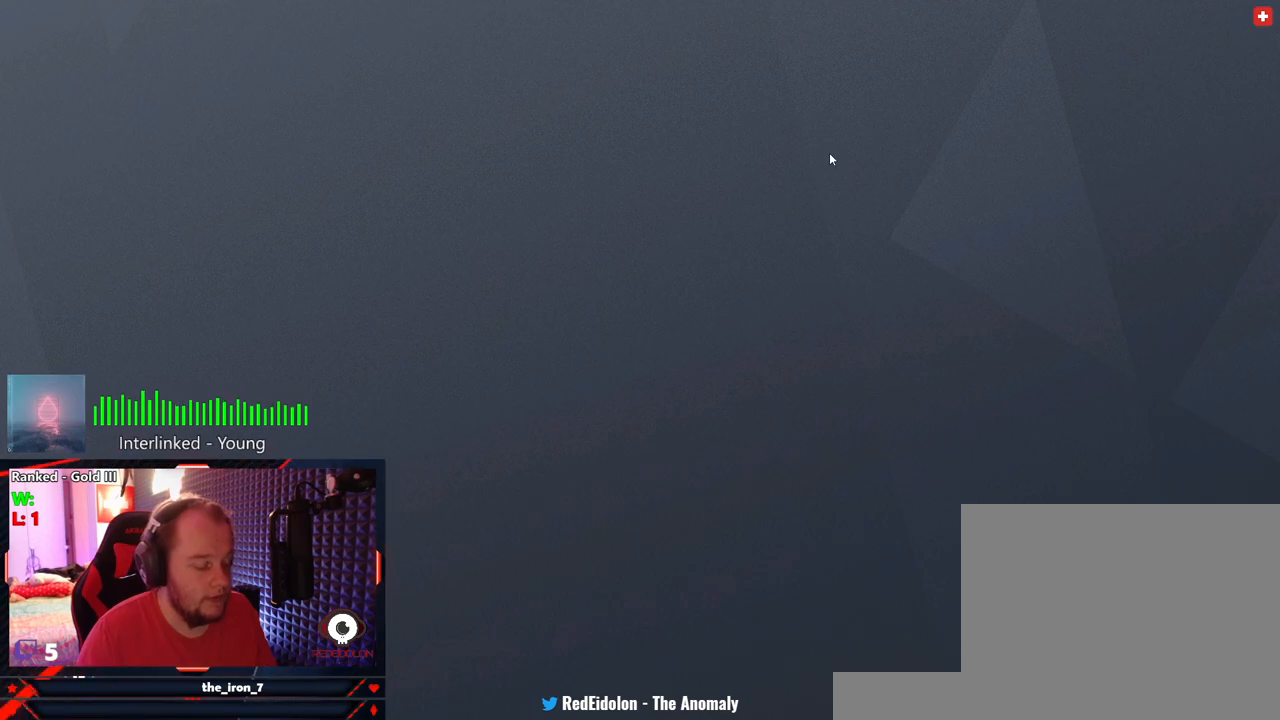
{"keys": [], "mouse": [], "mouse_move": "still", "events": []}
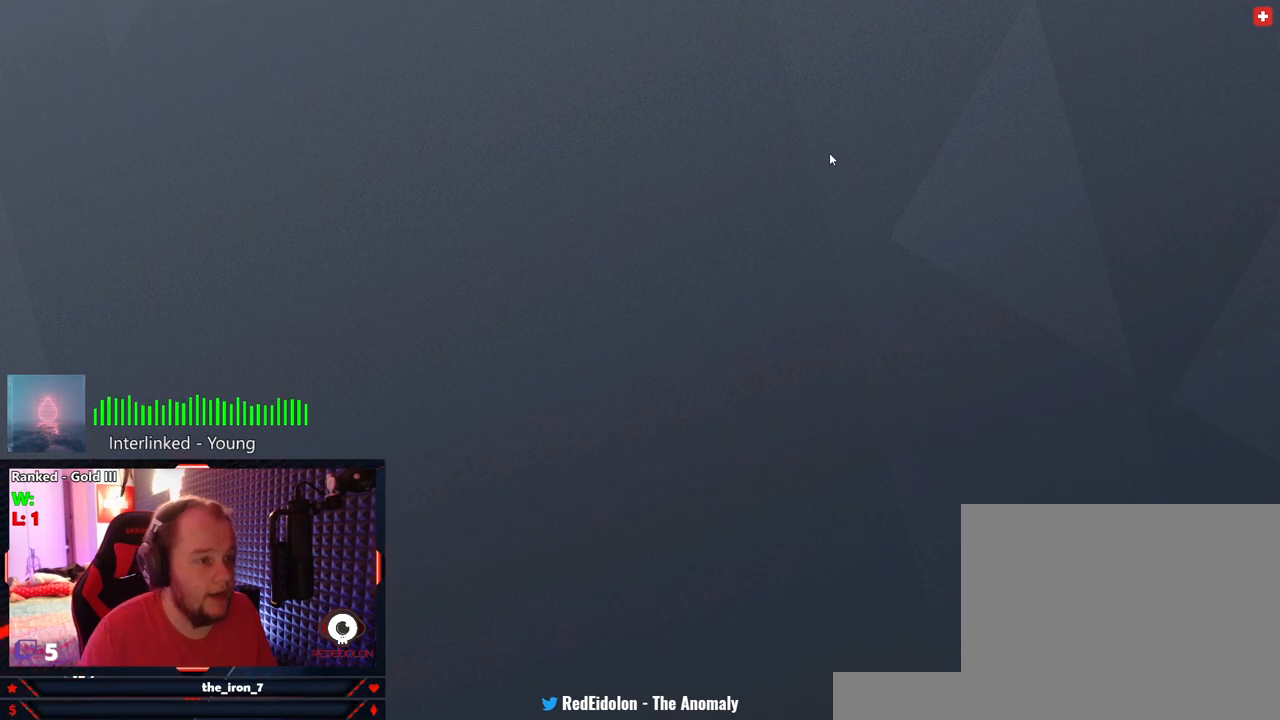
{"keys": ["w"], "mouse": [], "mouse_move": "still", "events": [[395, "w", "down"]]}
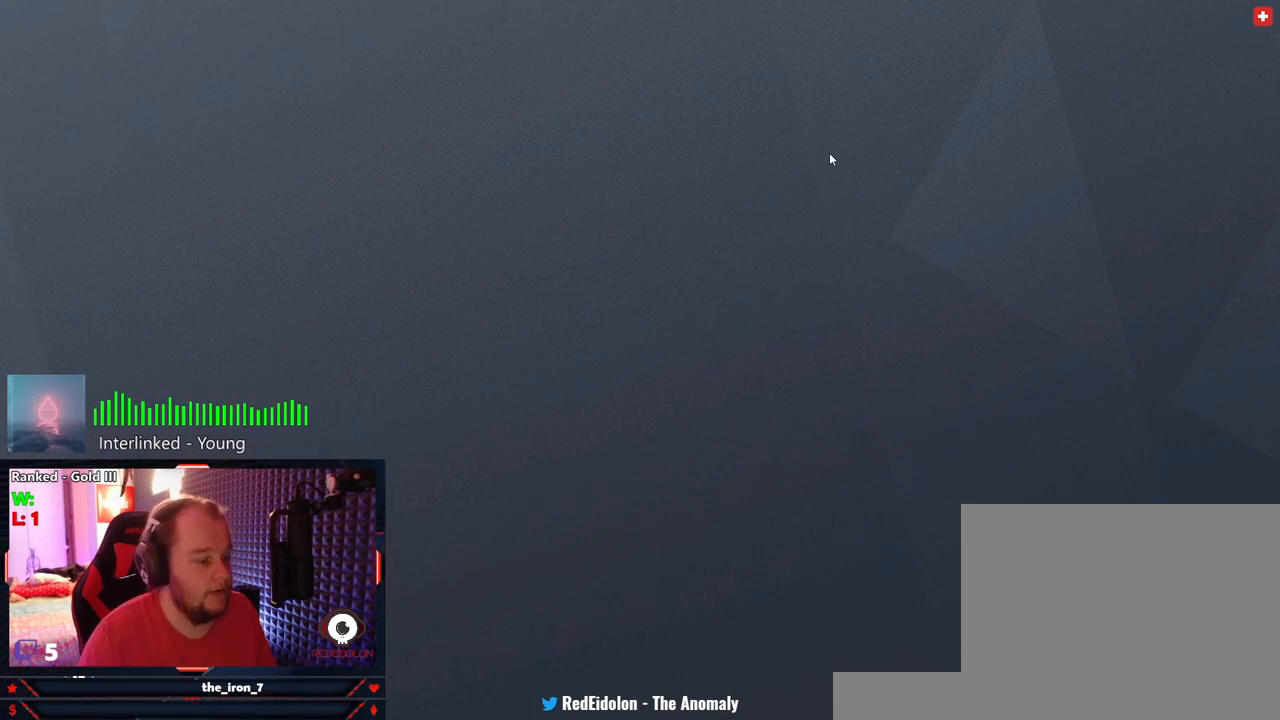
{"keys": [], "mouse": [], "mouse_move": "still", "events": [[229, "w", "up"]]}
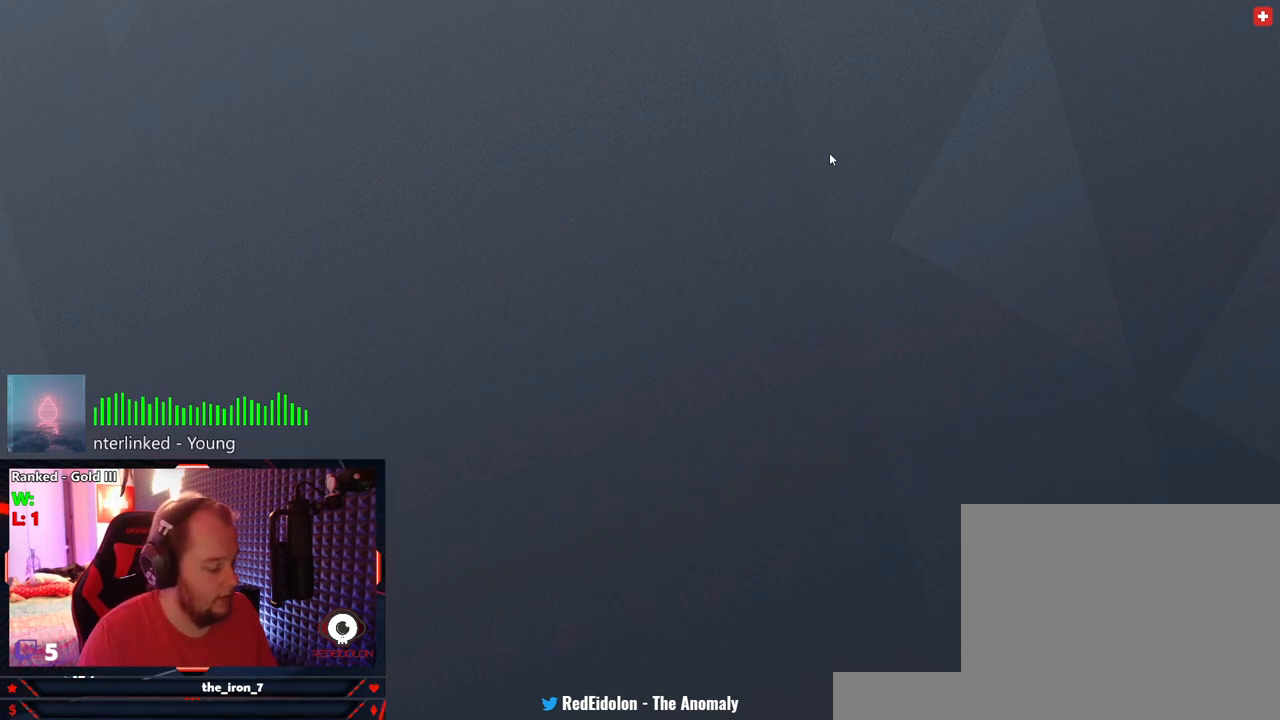
{"keys": [], "mouse": [], "mouse_move": "still", "events": []}
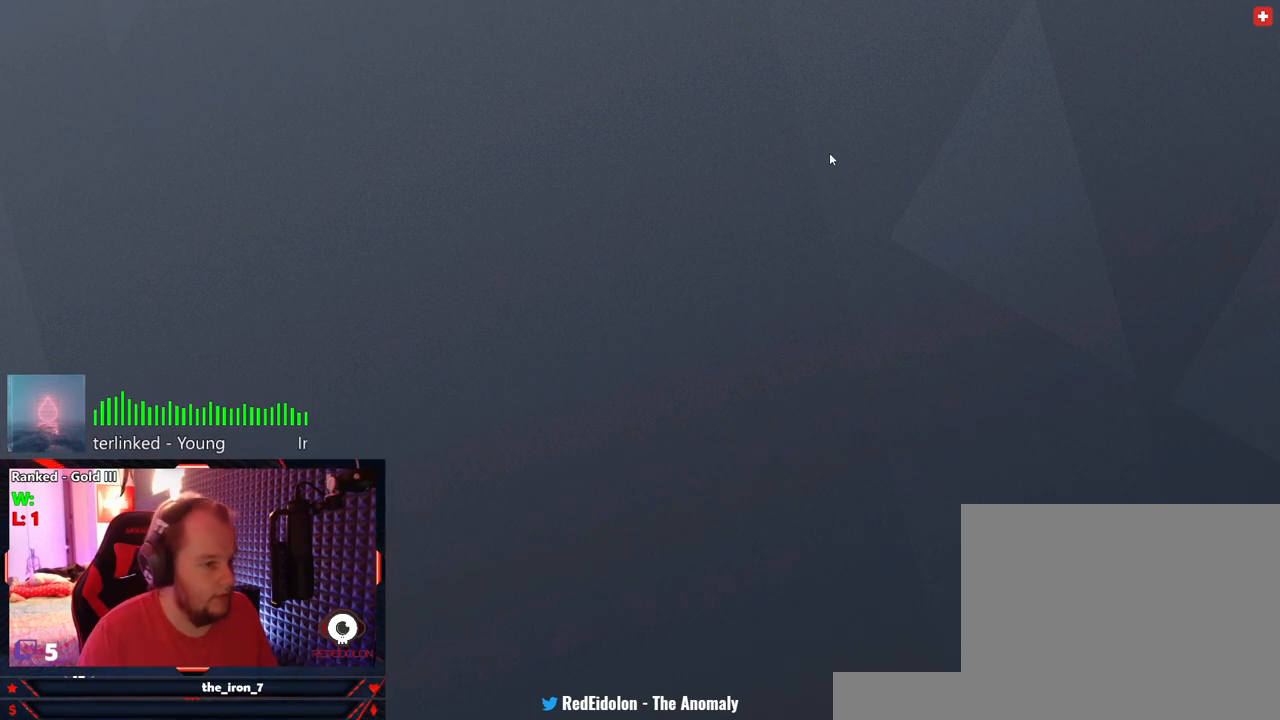
{"keys": [], "mouse": [], "mouse_move": "still", "events": []}
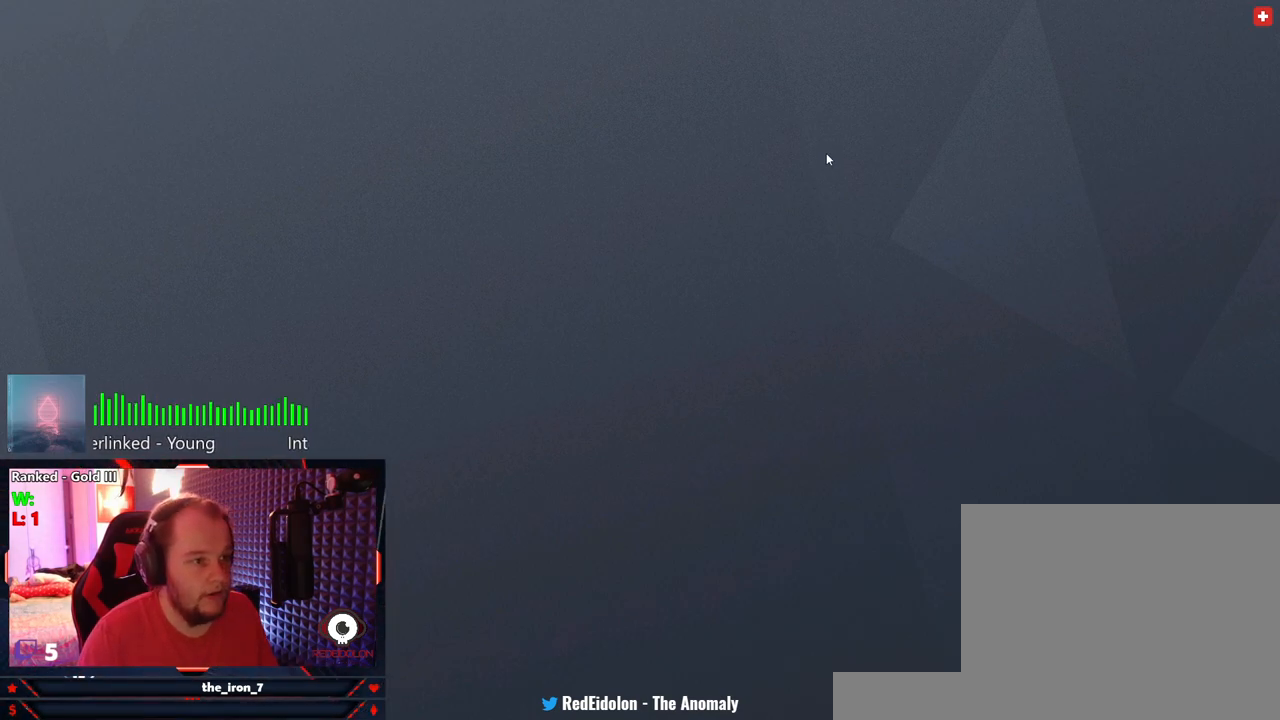
{"keys": ["w"], "mouse": [], "mouse_move": "still", "events": [[458, "w", "down"]]}
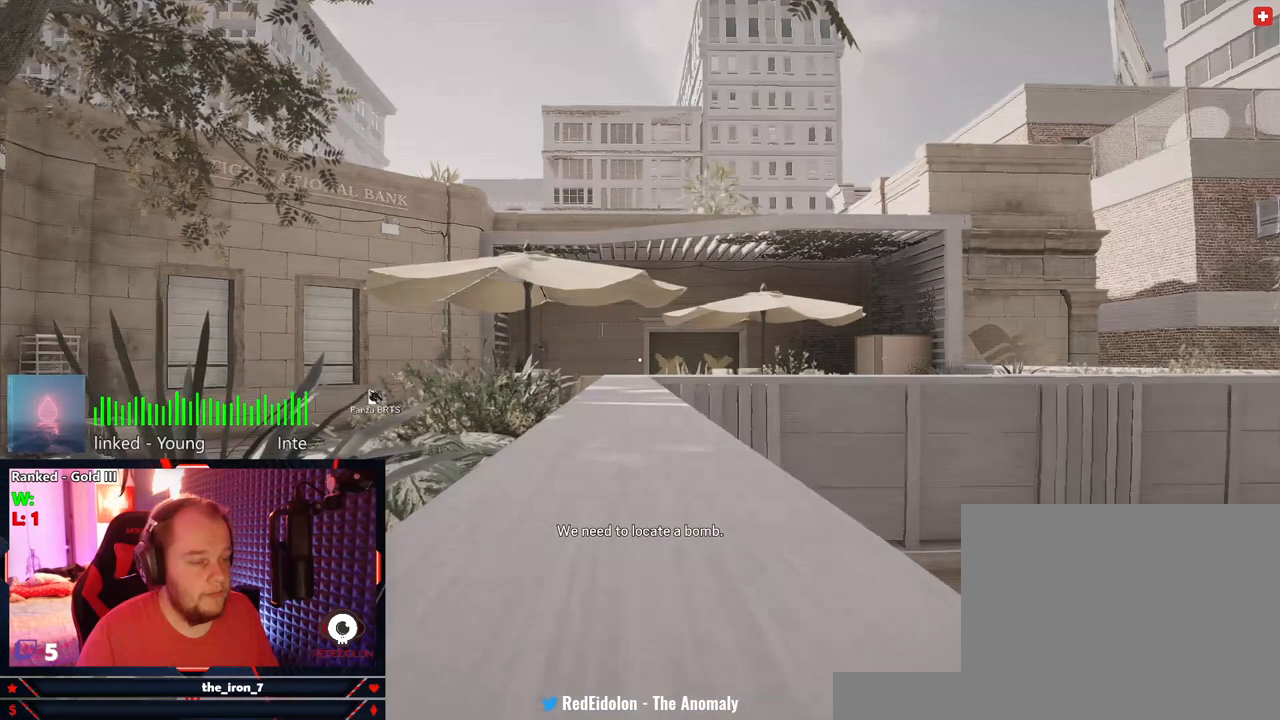
{"keys": ["w"], "mouse": [], "mouse_move": "still", "events": []}
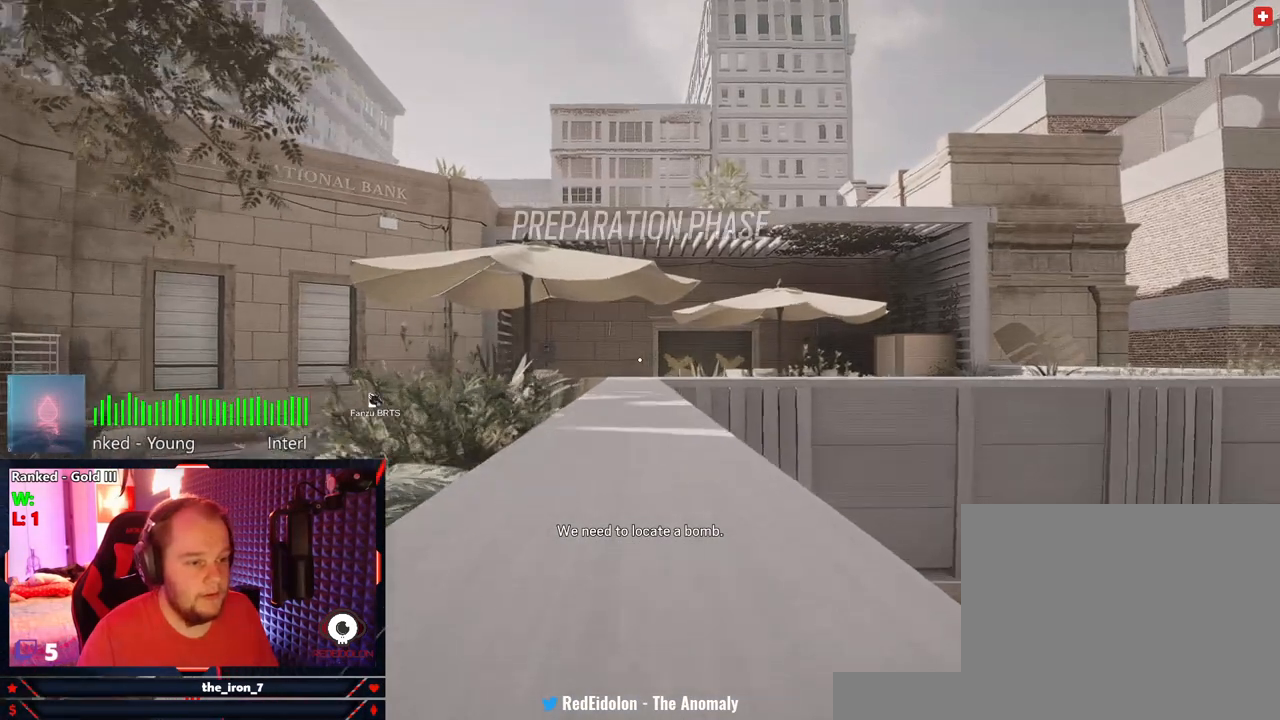
{"keys": ["w"], "mouse": [], "mouse_move": "still", "events": []}
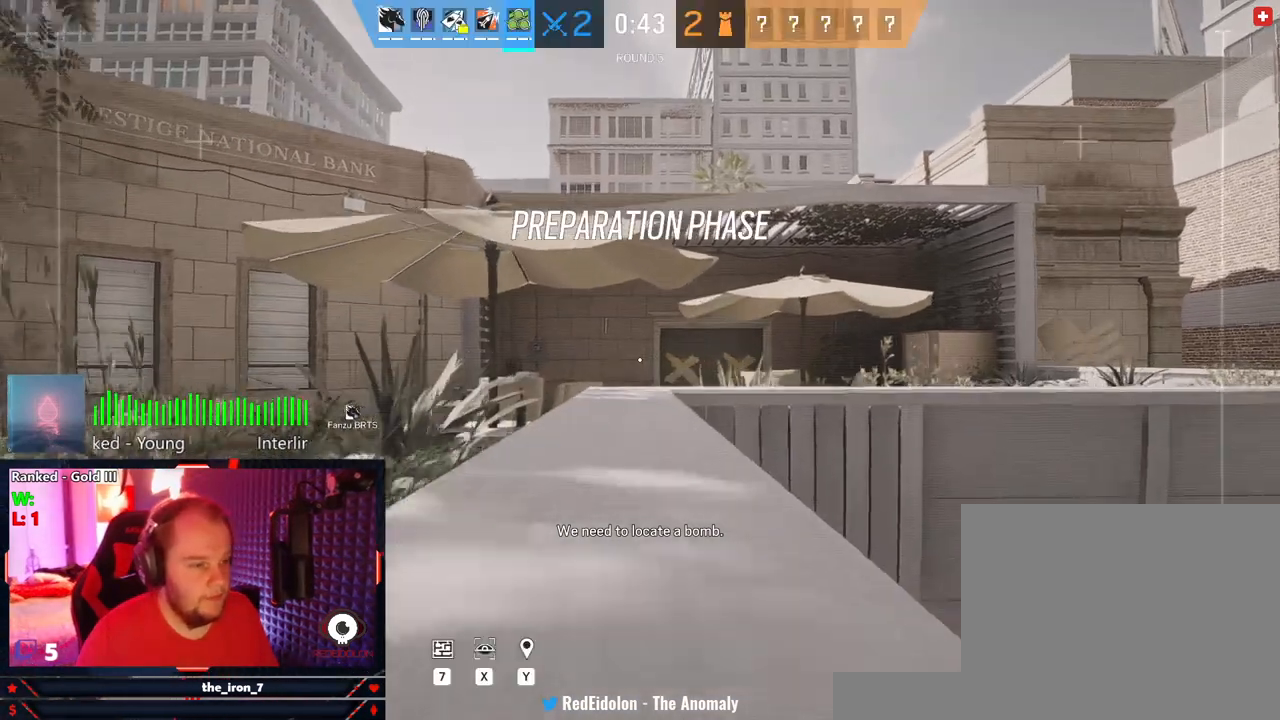
{"keys": ["w"], "mouse": [], "mouse_move": "still", "events": []}
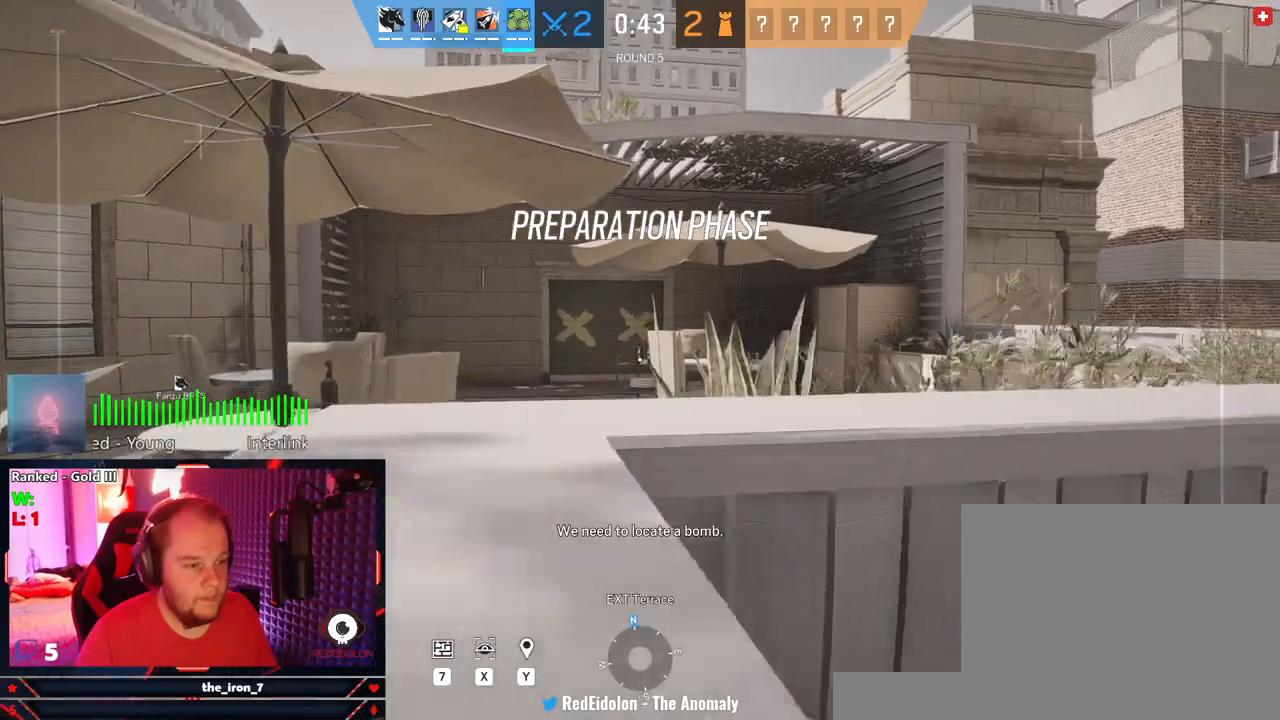
{"keys": ["w"], "mouse": [], "mouse_move": "still", "events": [[104, "space", "down"], [187, "space", "up"]]}
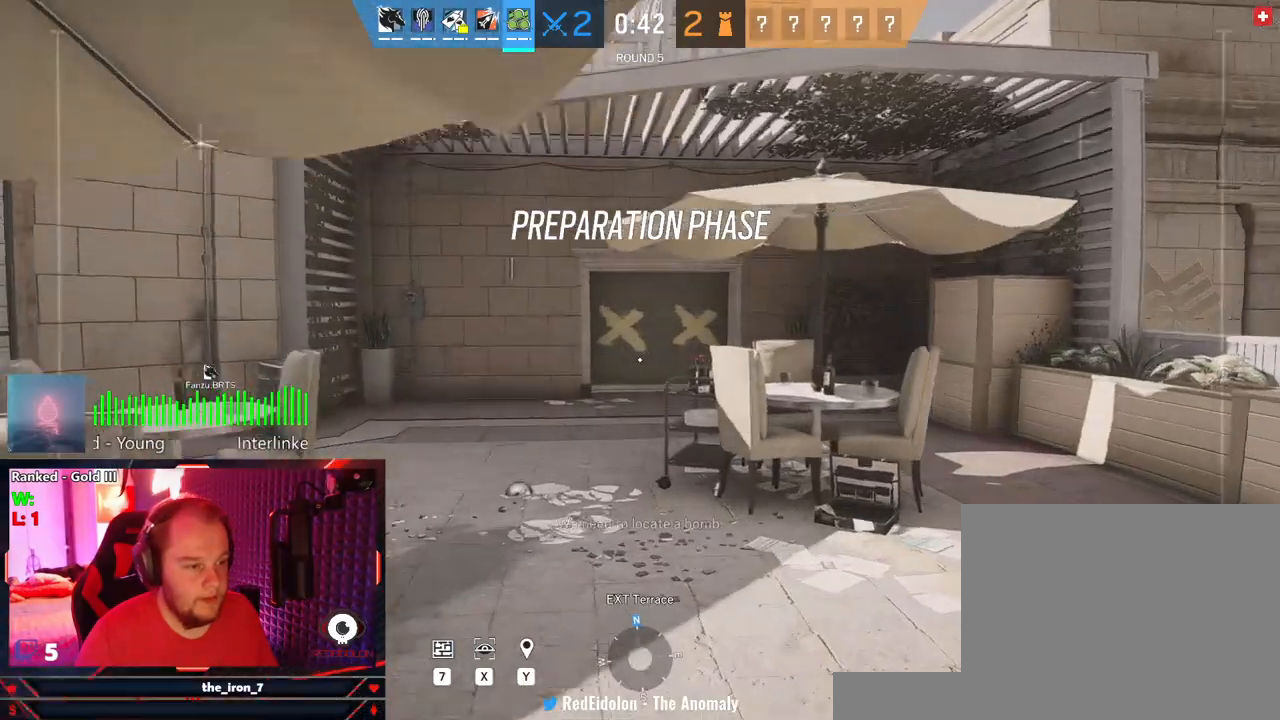
{"keys": ["w"], "mouse": [], "mouse_move": "still", "events": []}